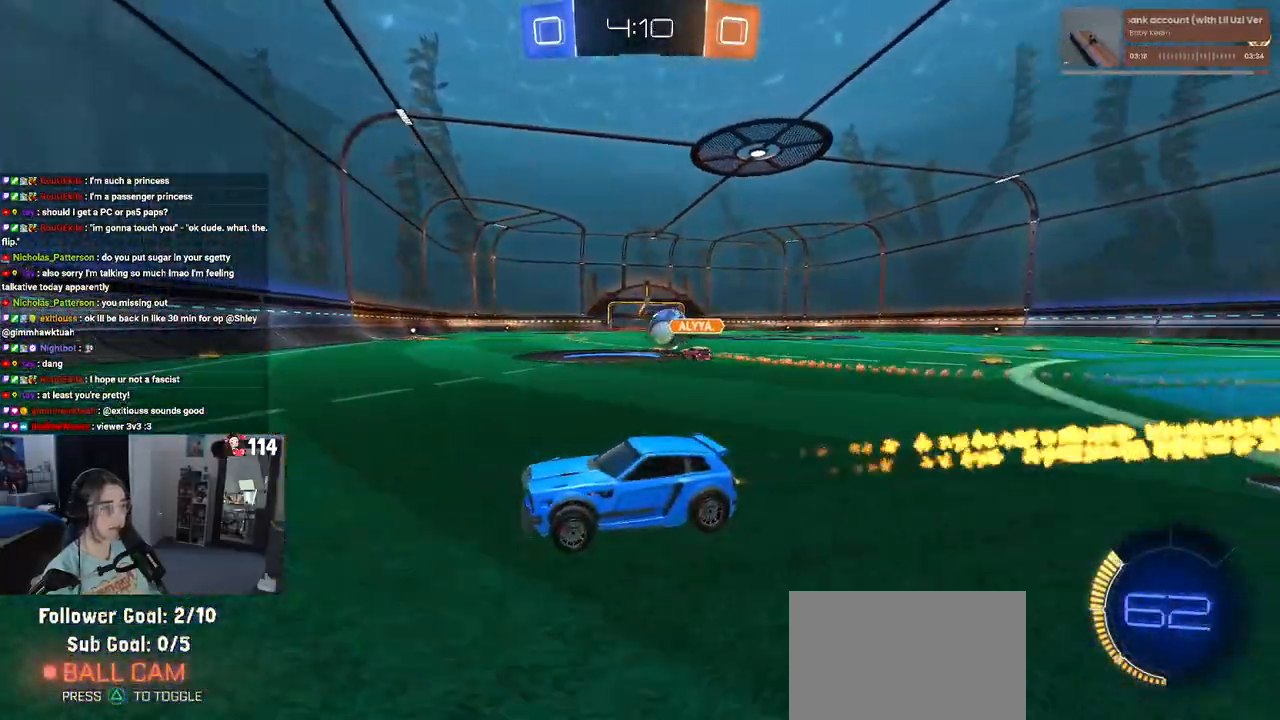
Gameplay with a controller (PlayStation layout); each line is a JSON object with the inputs held at the frame after it. "events" lists button and stick changes between this image and that frame as [ms after this image, input, new state], when the widget could be followed in between.
{"buttons": ["R1", "R2"], "left_stick": "right", "right_stick": "center", "events": [[67, "SQUARE", "up"]]}
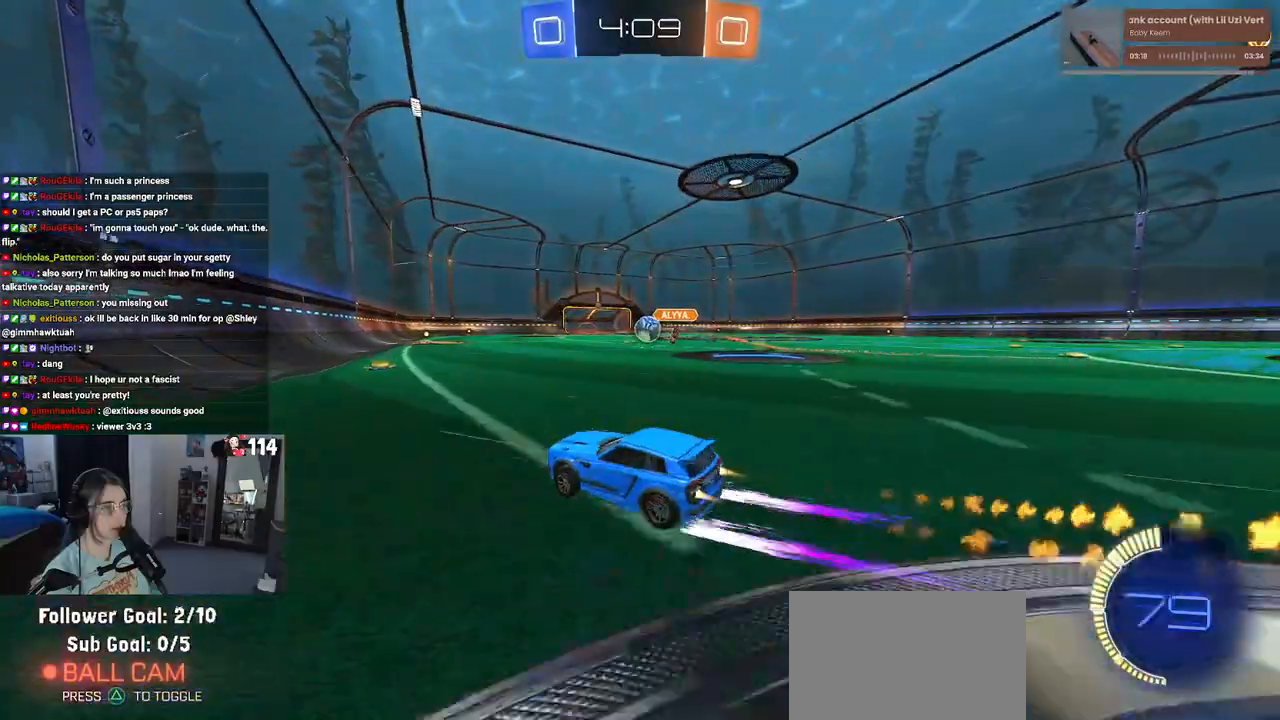
{"buttons": ["R2"], "left_stick": "center", "right_stick": "center", "events": [[300, "R1", "up"], [400, "left_stick", "center"]]}
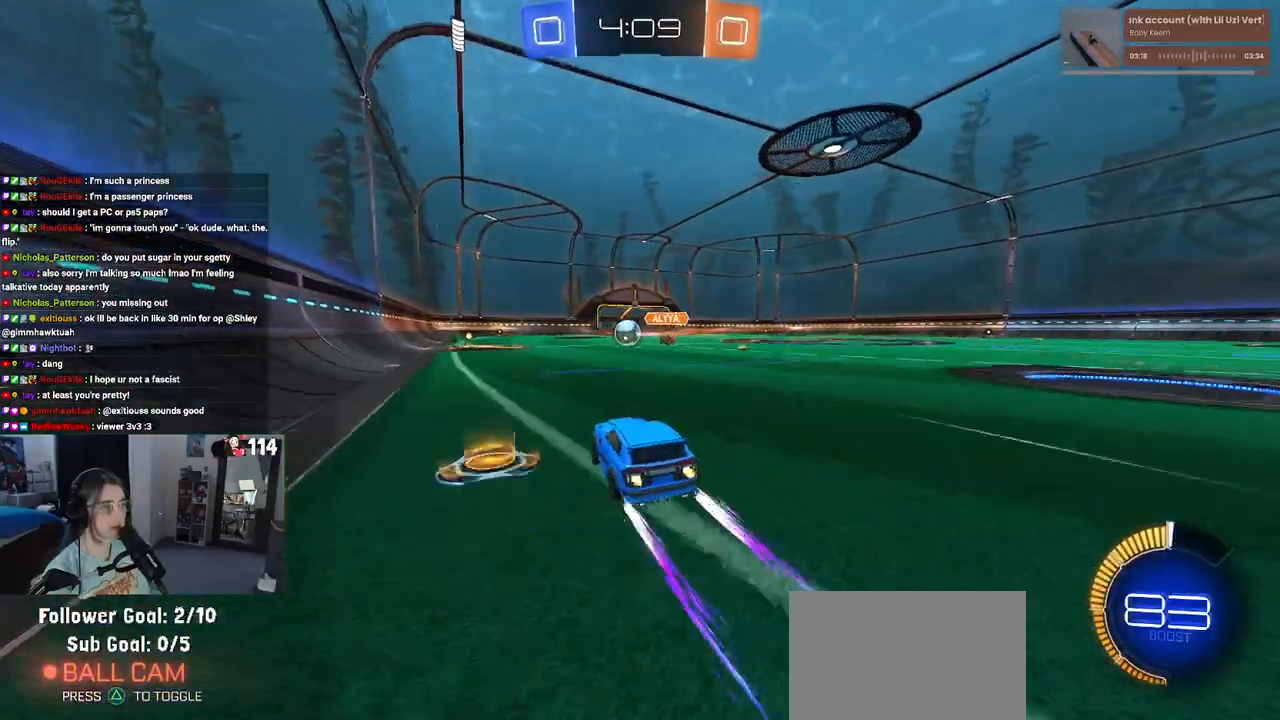
{"buttons": ["R2"], "left_stick": "center", "right_stick": "center", "events": [[133, "left_stick", "left"], [267, "left_stick", "center"]]}
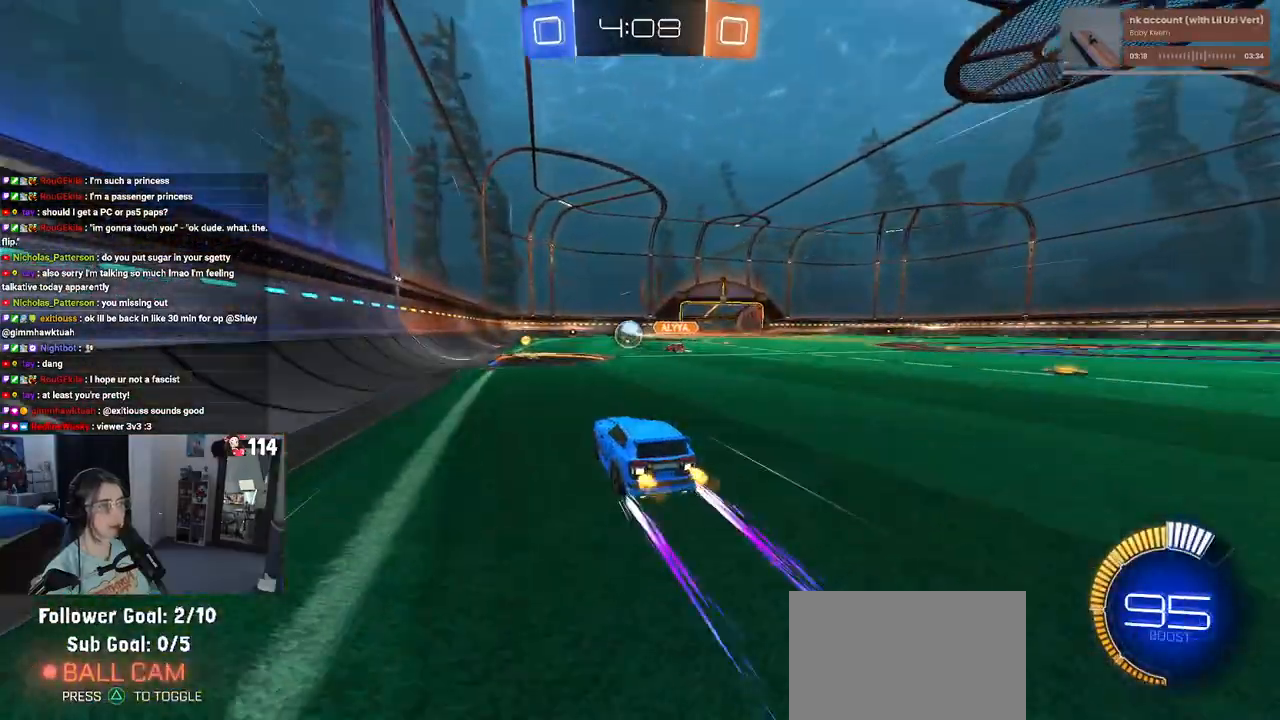
{"buttons": ["R2"], "left_stick": "center", "right_stick": "center", "events": [[233, "R1", "down"], [317, "left_stick", "left"], [383, "R1", "up"], [417, "left_stick", "center"]]}
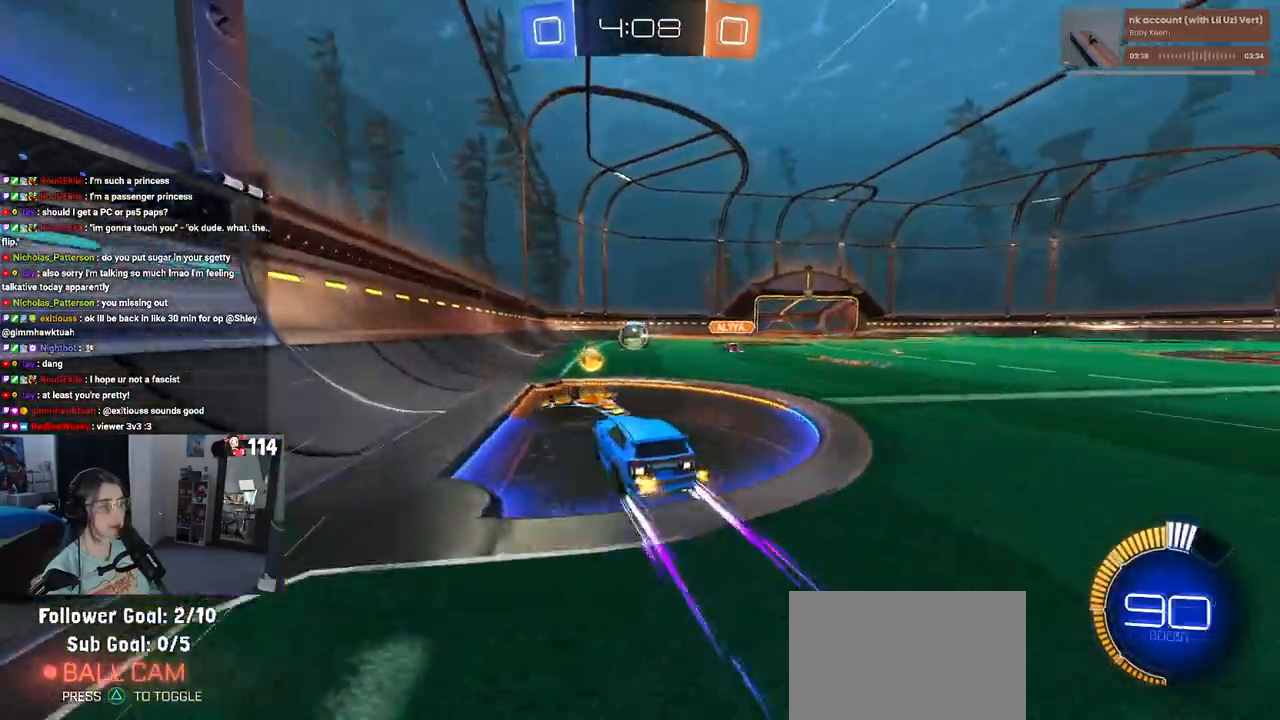
{"buttons": ["R2"], "left_stick": "center", "right_stick": "center", "events": []}
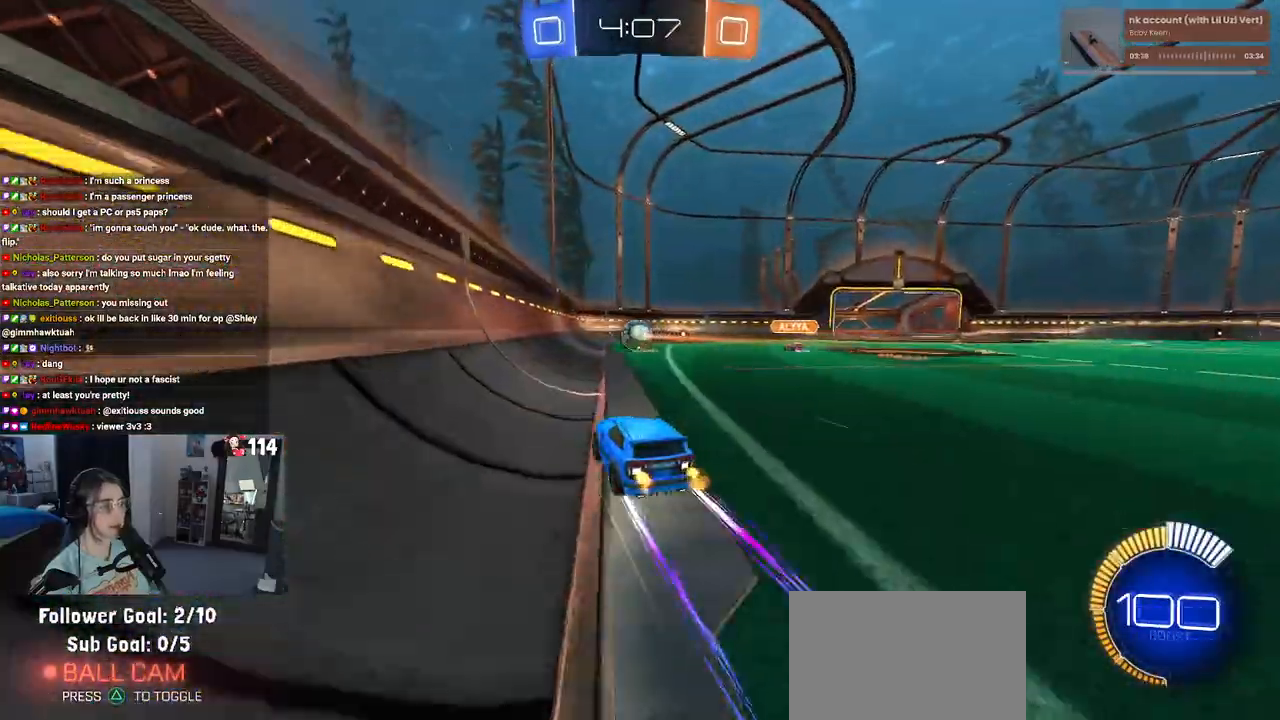
{"buttons": ["R2"], "left_stick": "left", "right_stick": "center", "events": [[483, "left_stick", "left"]]}
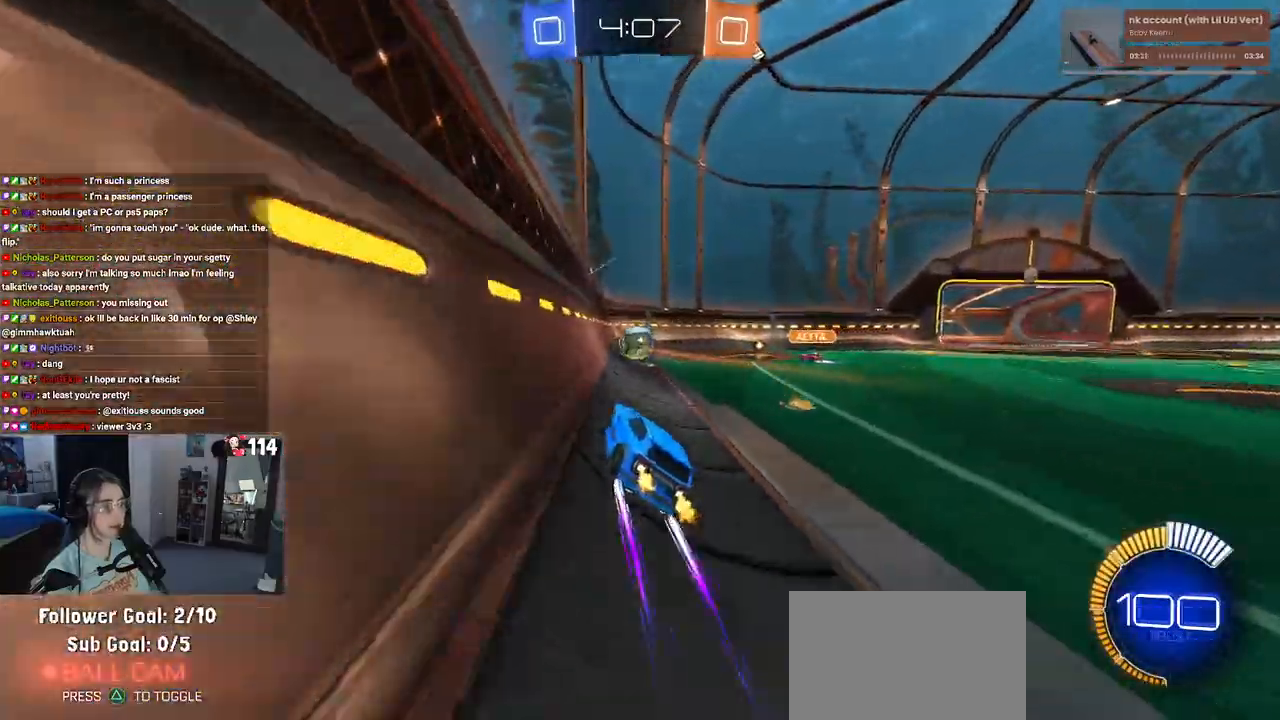
{"buttons": ["R1", "R2"], "left_stick": "center", "right_stick": "center", "events": [[117, "left_stick", "center"], [317, "R1", "down"]]}
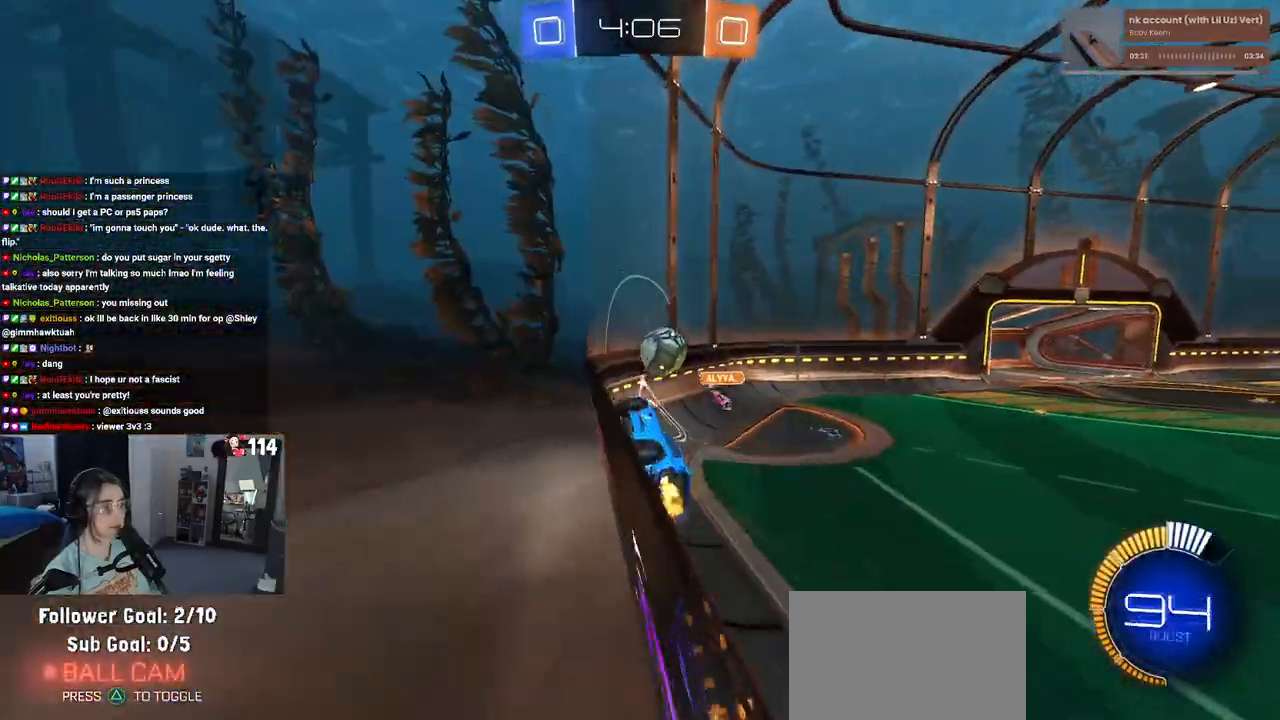
{"buttons": ["R2"], "left_stick": "right", "right_stick": "center", "events": [[233, "left_stick", "right"], [350, "R1", "up"]]}
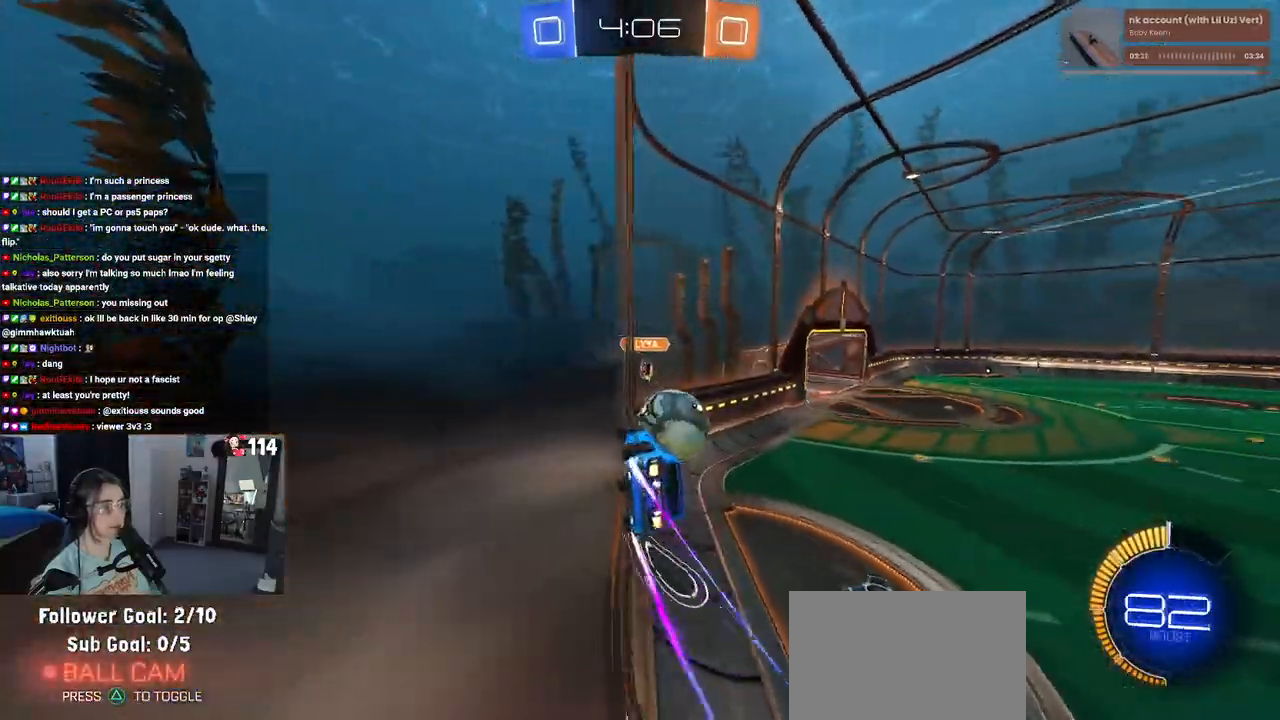
{"buttons": ["R2"], "left_stick": "right", "right_stick": "center", "events": [[50, "left_stick", "center"], [183, "left_stick", "right"], [317, "left_stick", "center"], [400, "left_stick", "right"]]}
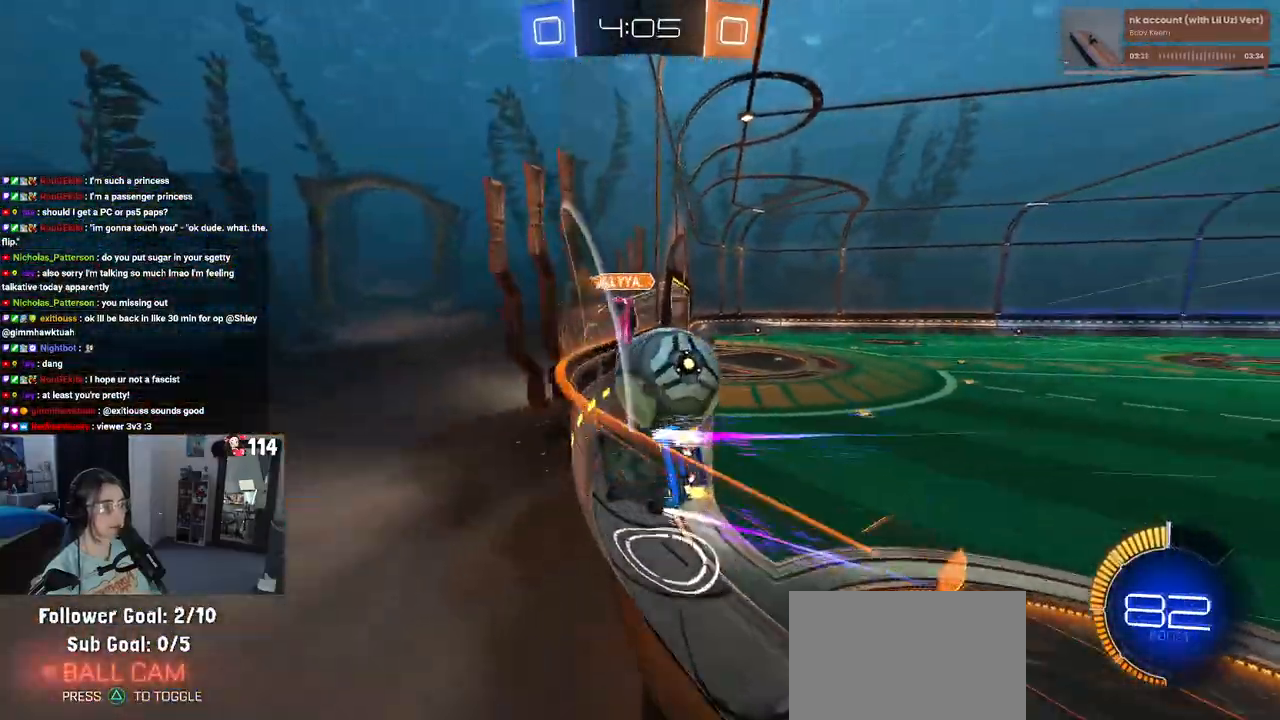
{"buttons": ["R2"], "left_stick": "right", "right_stick": "center", "events": [[250, "R1", "down"], [417, "R1", "up"]]}
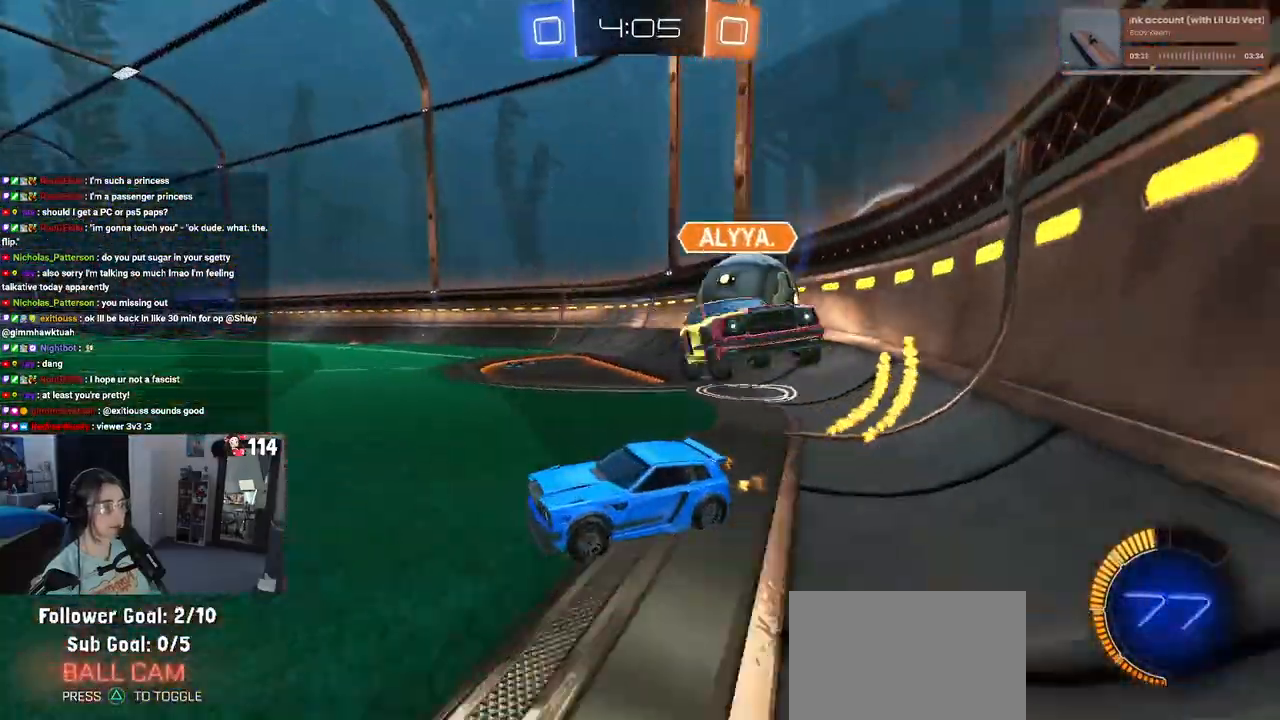
{"buttons": ["R2"], "left_stick": "right", "right_stick": "center", "events": [[83, "SQUARE", "down"], [233, "SQUARE", "up"]]}
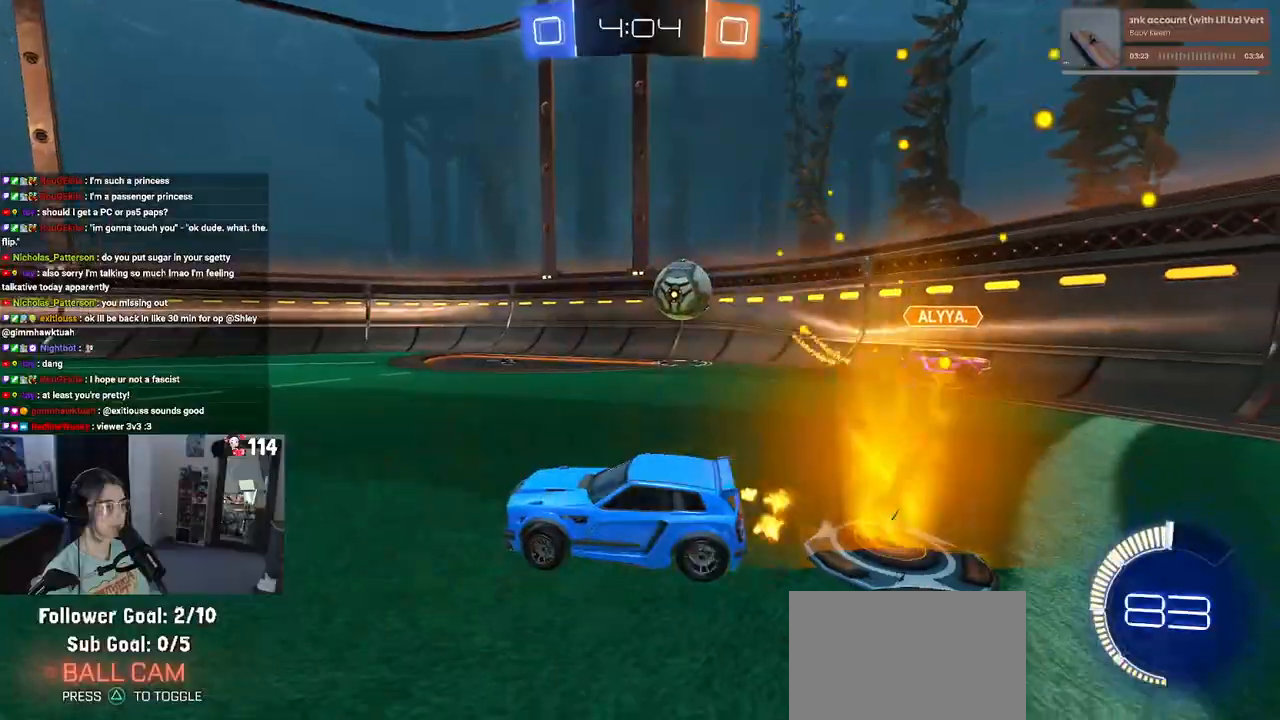
{"buttons": ["R2"], "left_stick": "right", "right_stick": "center", "events": [[183, "SQUARE", "down"], [283, "SQUARE", "up"]]}
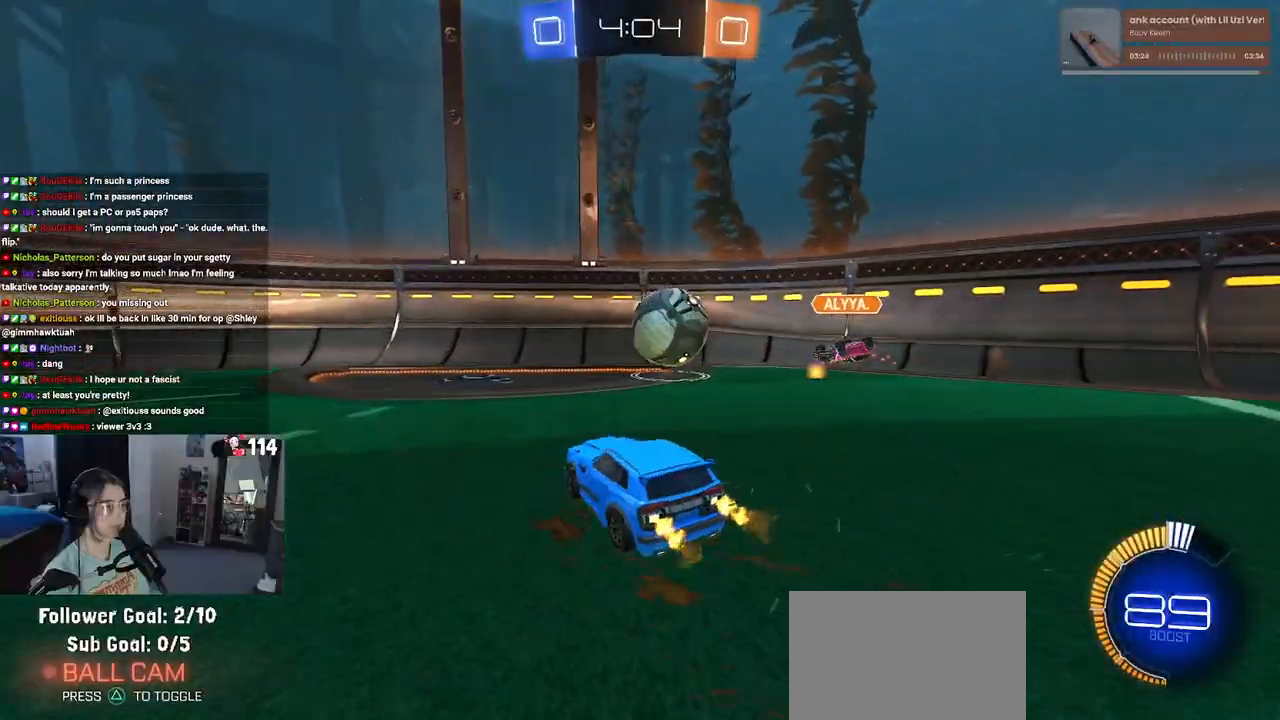
{"buttons": ["SQUARE", "R2"], "left_stick": "left", "right_stick": "center", "events": [[167, "left_stick", "center"], [350, "left_stick", "left"], [483, "SQUARE", "down"]]}
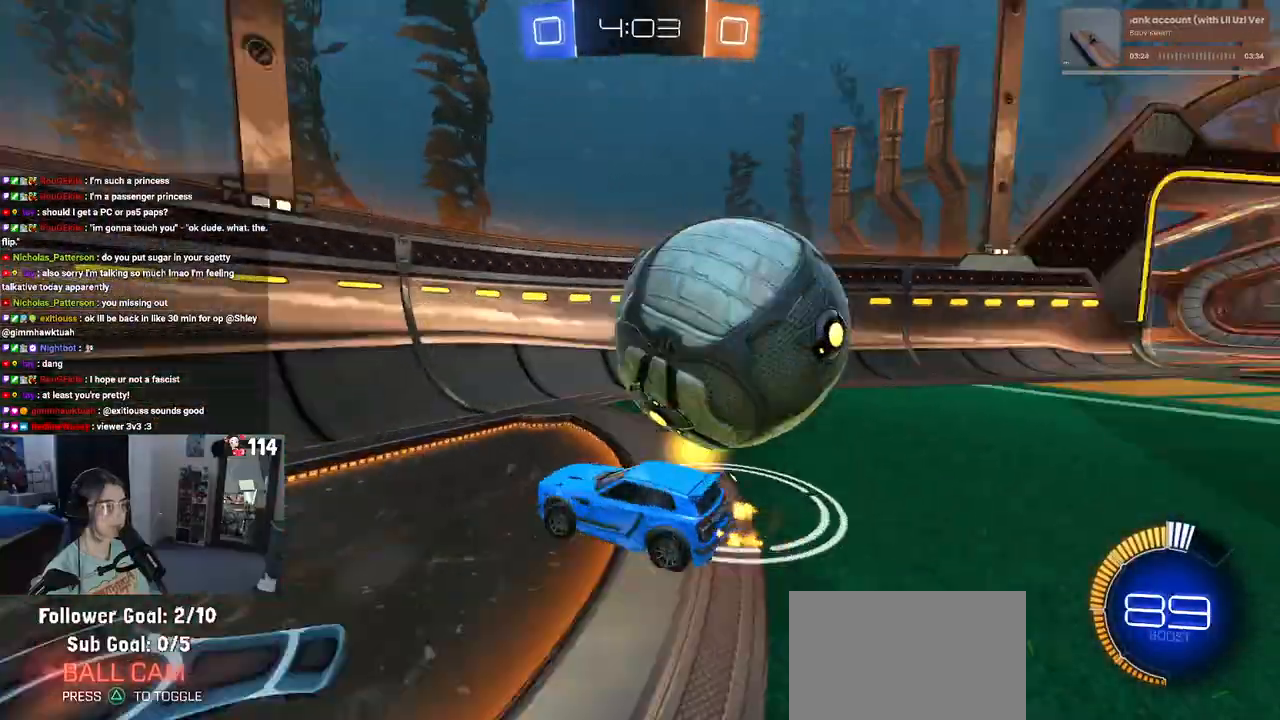
{"buttons": ["SQUARE", "R2"], "left_stick": "left", "right_stick": "center", "events": [[117, "SQUARE", "up"], [367, "SQUARE", "down"]]}
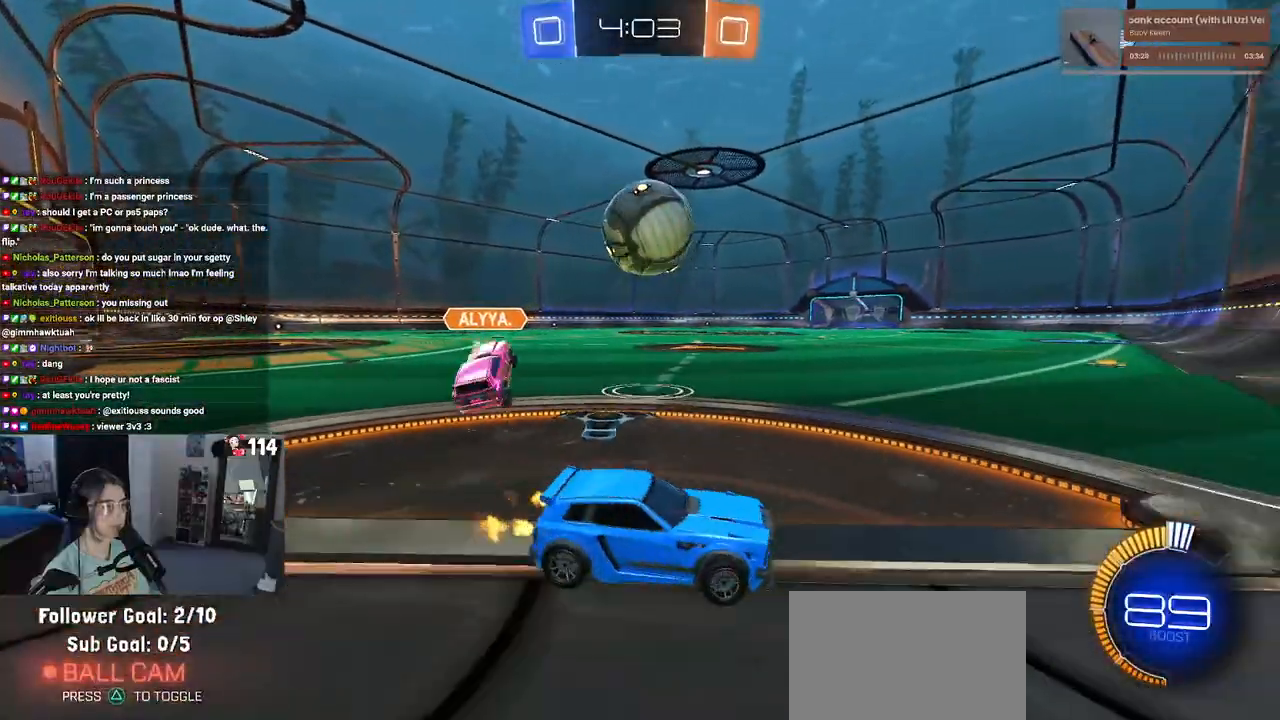
{"buttons": ["R2"], "left_stick": "center", "right_stick": "center", "events": [[17, "SQUARE", "up"], [150, "R1", "down"], [217, "left_stick", "center"], [367, "R1", "up"], [383, "left_stick", "left"], [467, "left_stick", "center"]]}
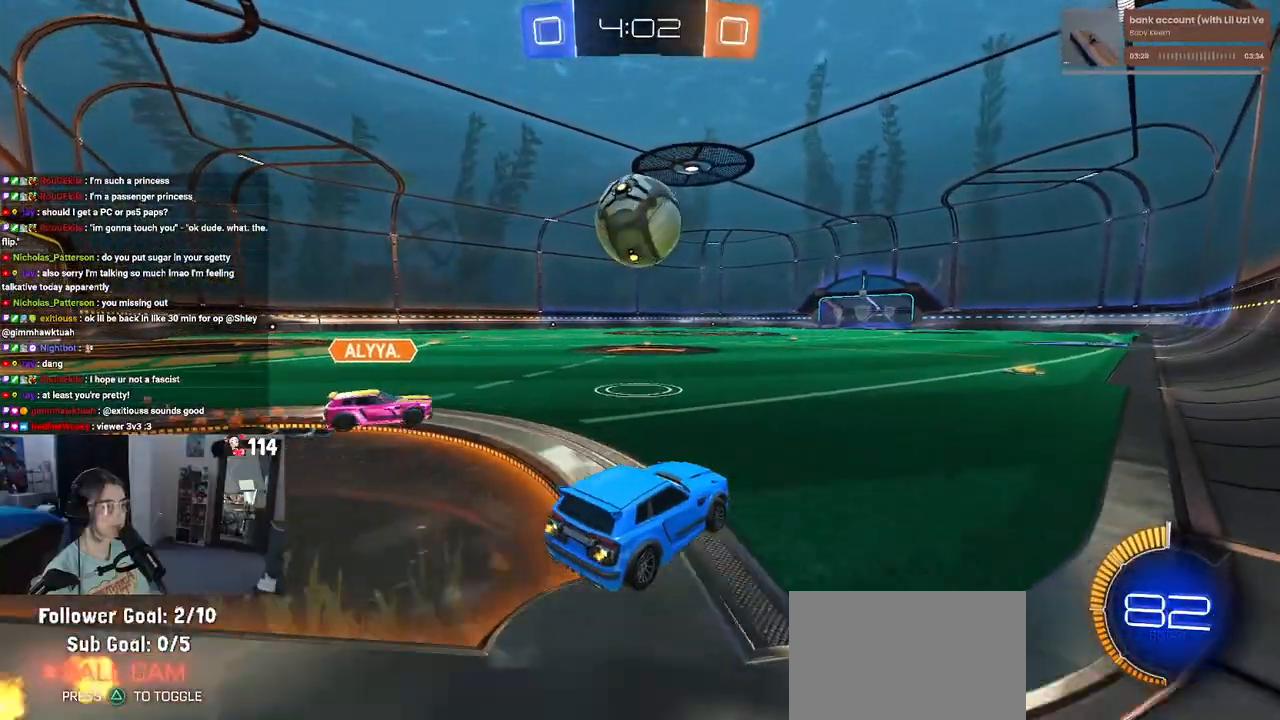
{"buttons": ["CROSS", "SQUARE", "R1", "R2"], "left_stick": "up-left", "right_stick": "center", "events": [[17, "R1", "down"], [217, "CROSS", "down"], [267, "left_stick", "down-left"], [383, "CROSS", "up"], [400, "left_stick", "up-left"], [433, "CROSS", "down"], [467, "SQUARE", "down"]]}
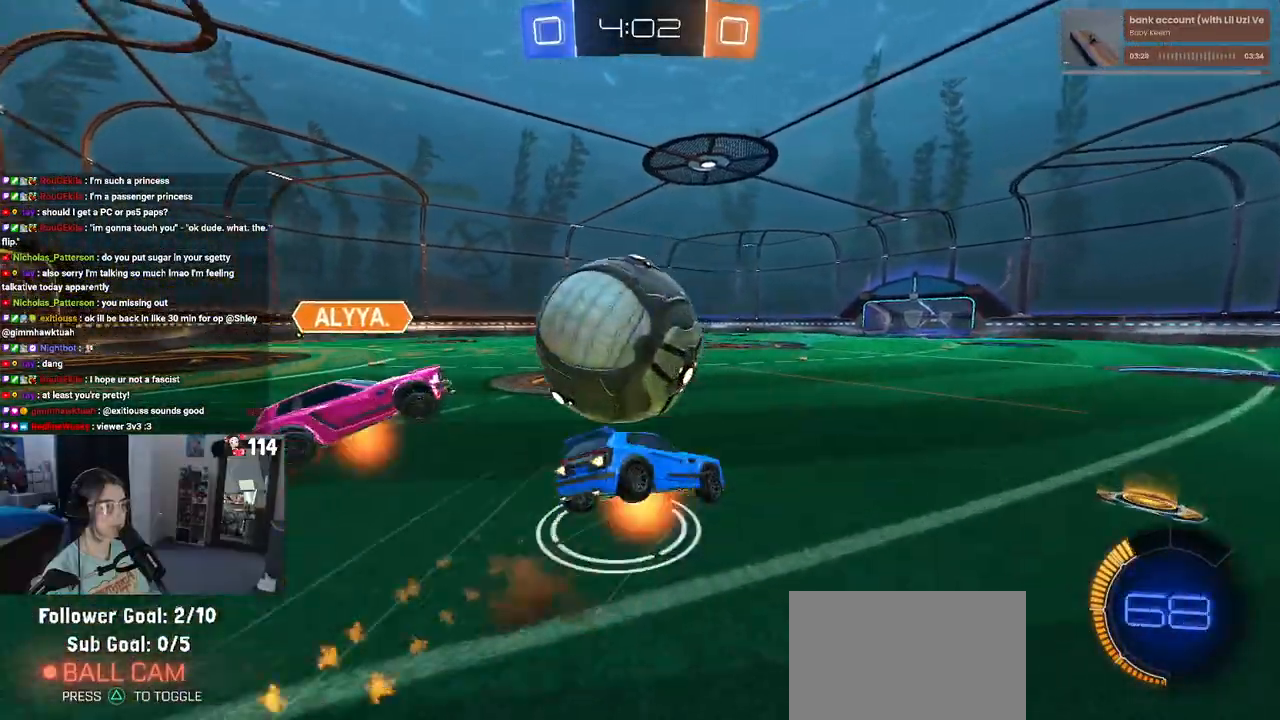
{"buttons": ["SQUARE", "R2"], "left_stick": "down-left", "right_stick": "center", "events": [[17, "CROSS", "up"], [33, "left_stick", "down-left"], [250, "R1", "up"]]}
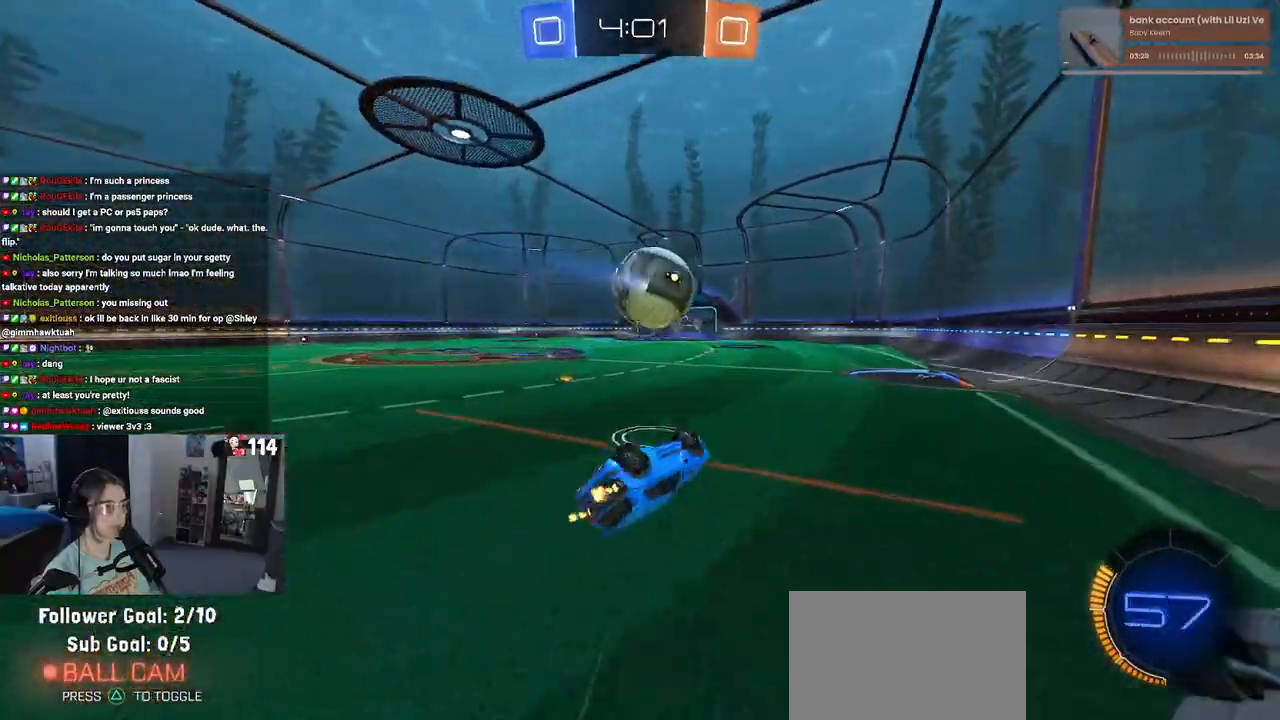
{"buttons": ["R2"], "left_stick": "center", "right_stick": "center", "events": [[317, "SQUARE", "up"], [333, "left_stick", "center"]]}
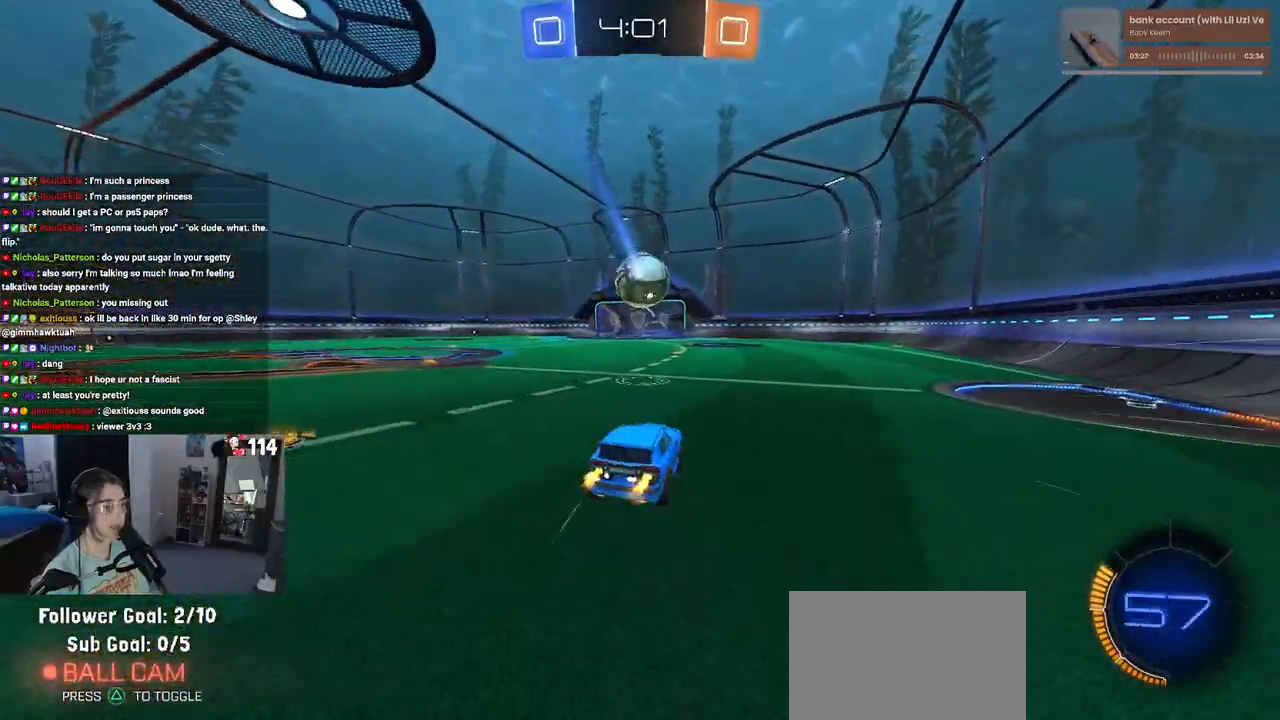
{"buttons": ["L2"], "left_stick": "center", "right_stick": "center", "events": [[133, "R2", "up"], [150, "L2", "down"]]}
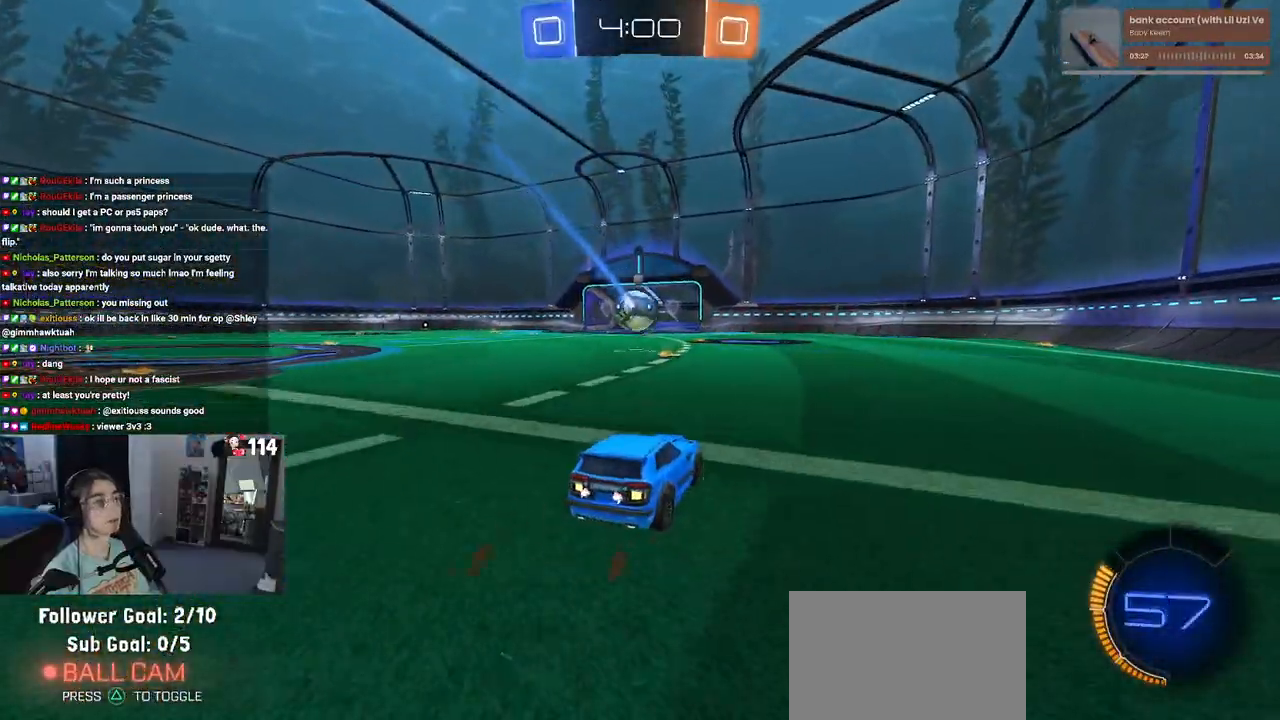
{"buttons": [], "left_stick": "center", "right_stick": "center", "events": [[83, "L2", "up"]]}
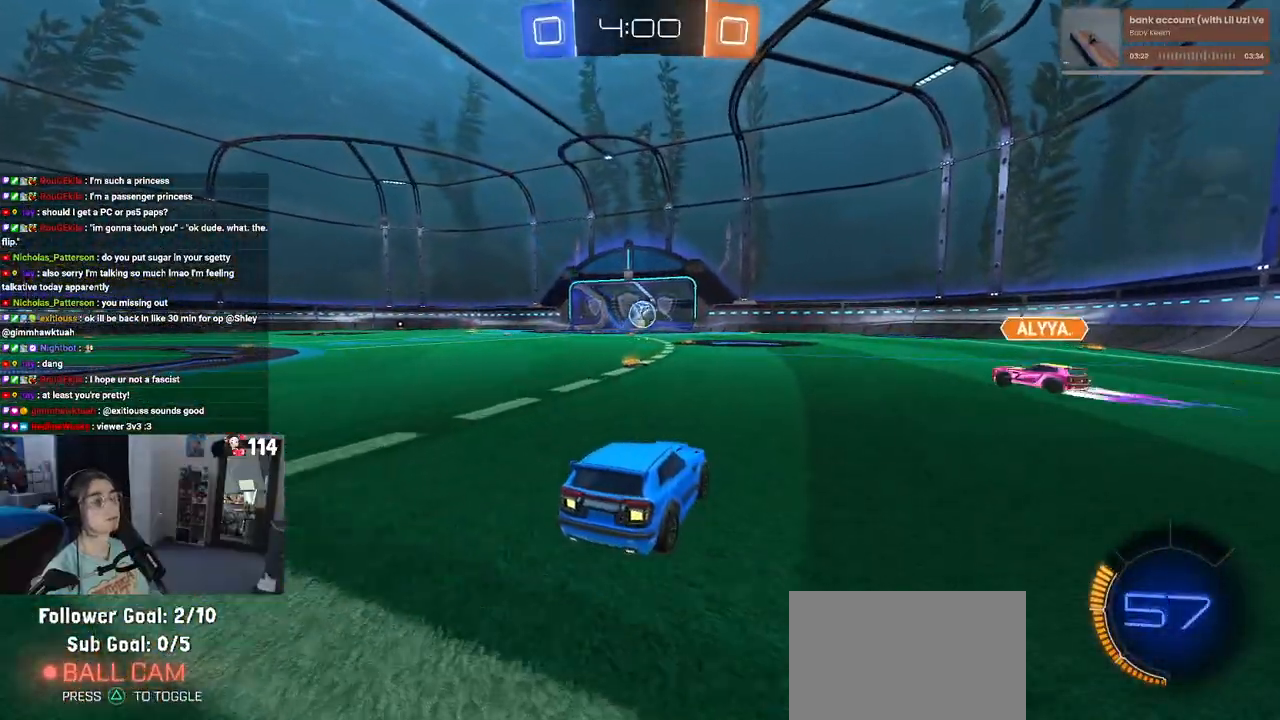
{"buttons": [], "left_stick": "center", "right_stick": "center", "events": []}
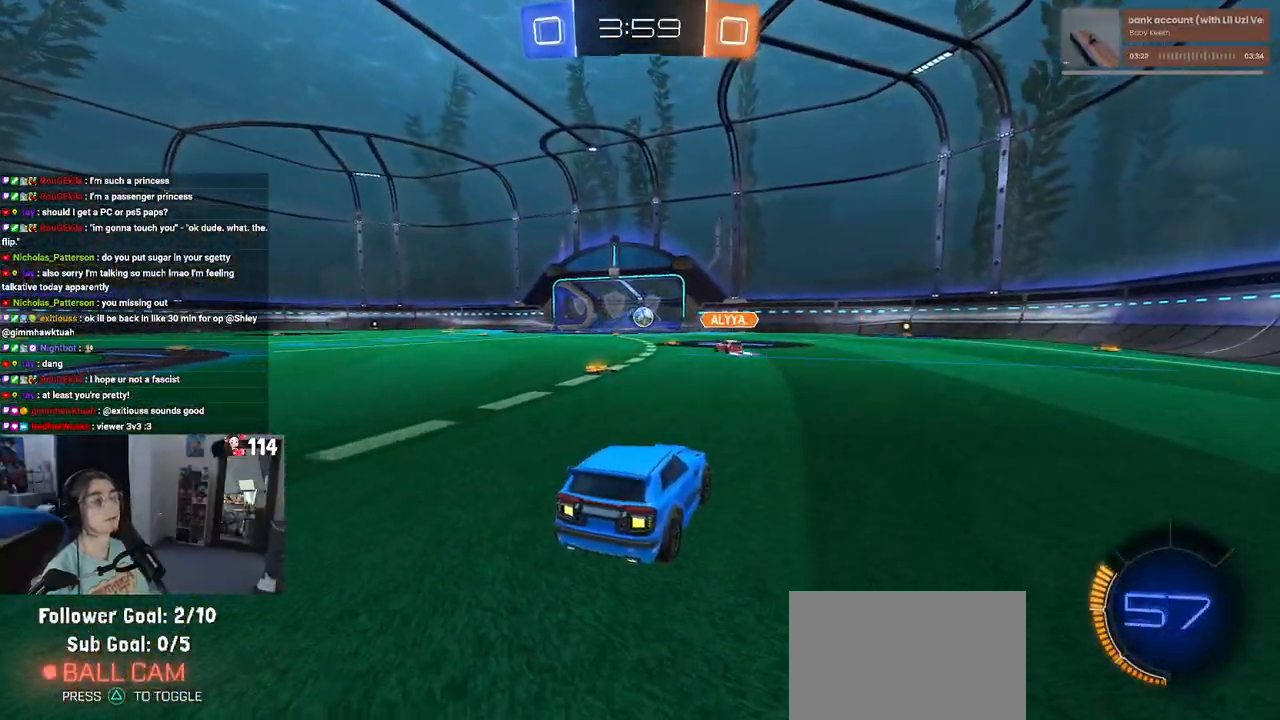
{"buttons": [], "left_stick": "center", "right_stick": "center", "events": []}
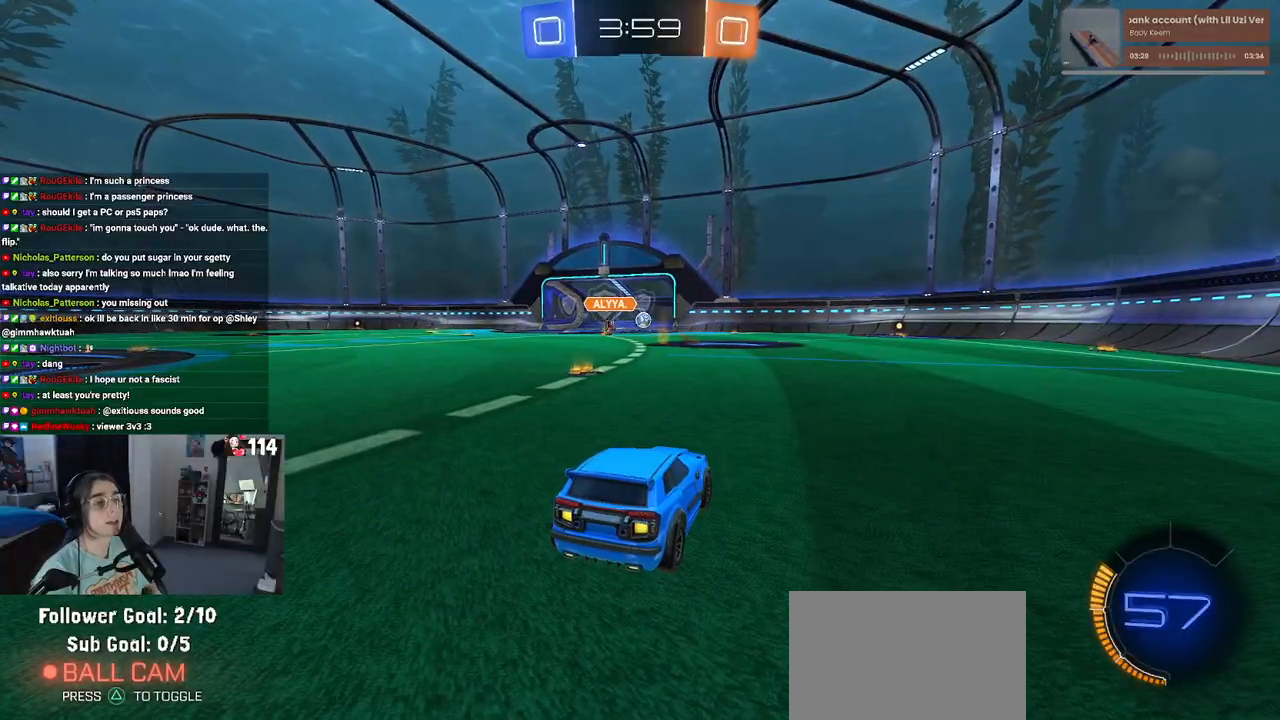
{"buttons": ["CROSS"], "left_stick": "center", "right_stick": "center", "events": [[267, "CROSS", "down"], [383, "CROSS", "up"], [483, "CROSS", "down"]]}
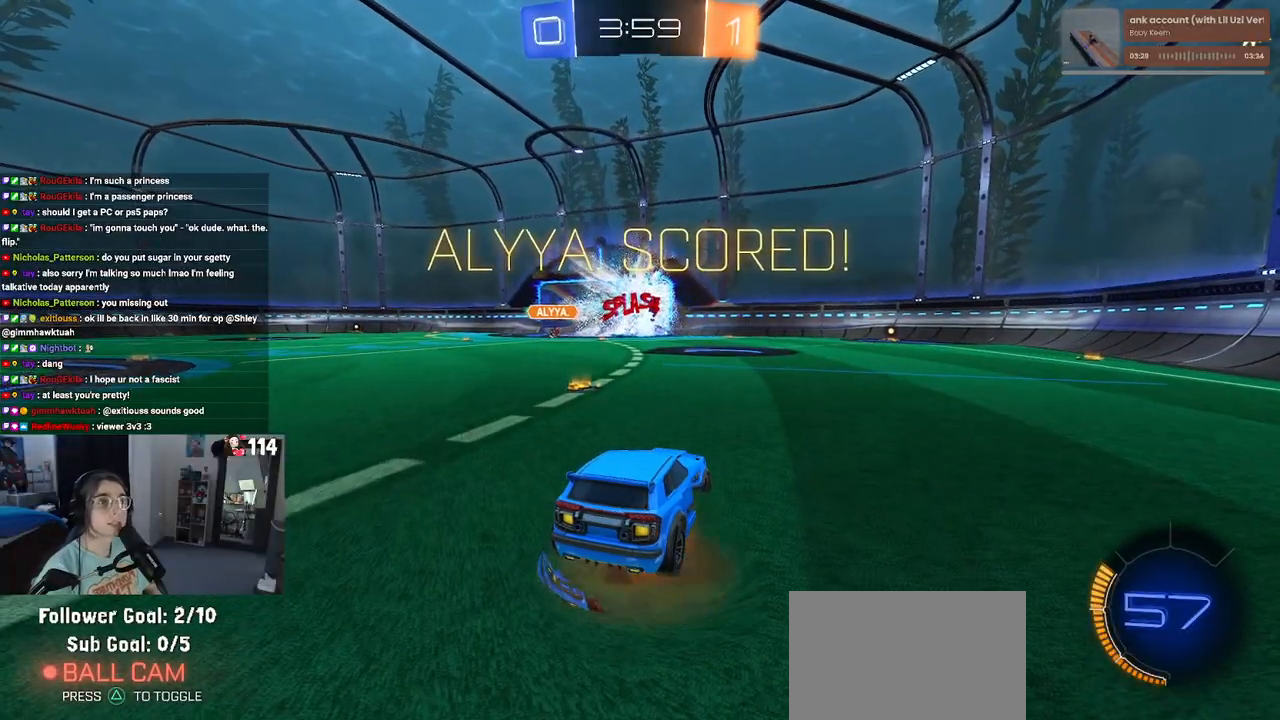
{"buttons": ["CROSS"], "left_stick": "center", "right_stick": "center", "events": [[133, "CROSS", "up"], [183, "CROSS", "down"], [283, "CROSS", "up"], [400, "CROSS", "down"]]}
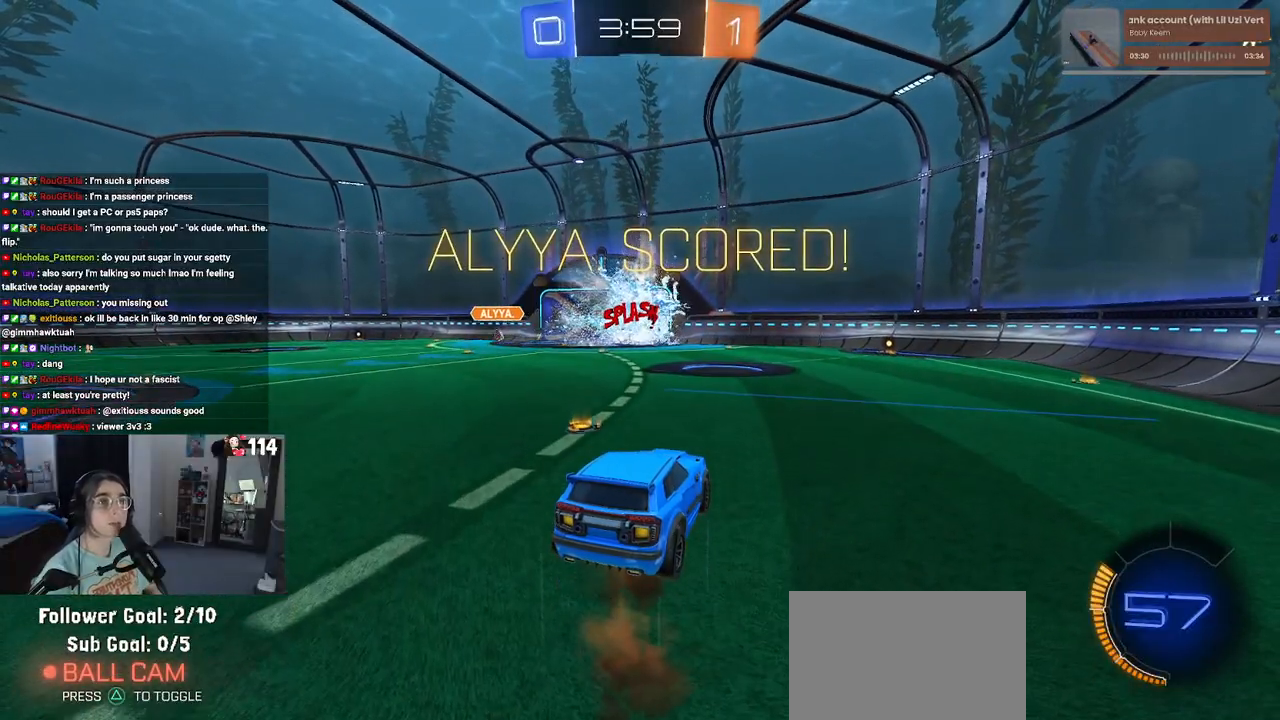
{"buttons": ["CROSS"], "left_stick": "center", "right_stick": "center", "events": [[17, "CROSS", "up"], [83, "CROSS", "down"], [267, "CROSS", "up"], [283, "CROSS", "down"], [433, "CROSS", "up"], [500, "CROSS", "down"]]}
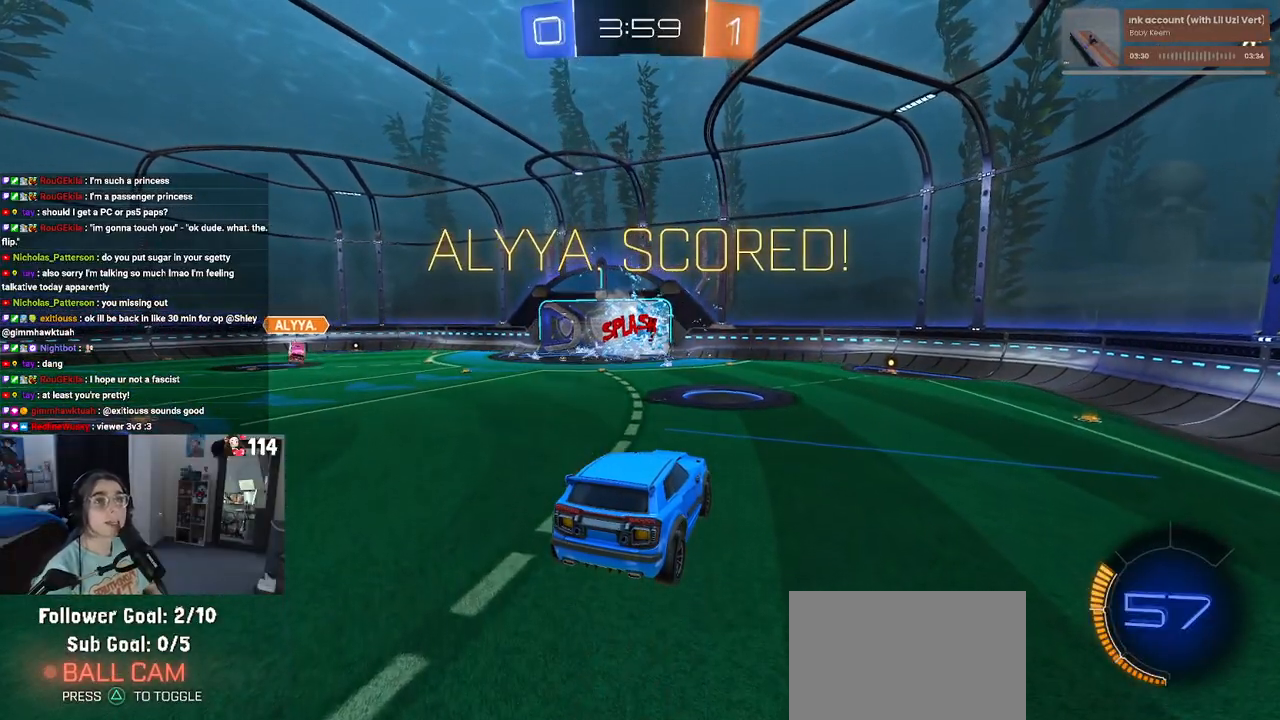
{"buttons": ["CROSS"], "left_stick": "center", "right_stick": "center", "events": [[150, "CROSS", "up"], [233, "CROSS", "down"], [367, "CROSS", "up"], [417, "CROSS", "down"]]}
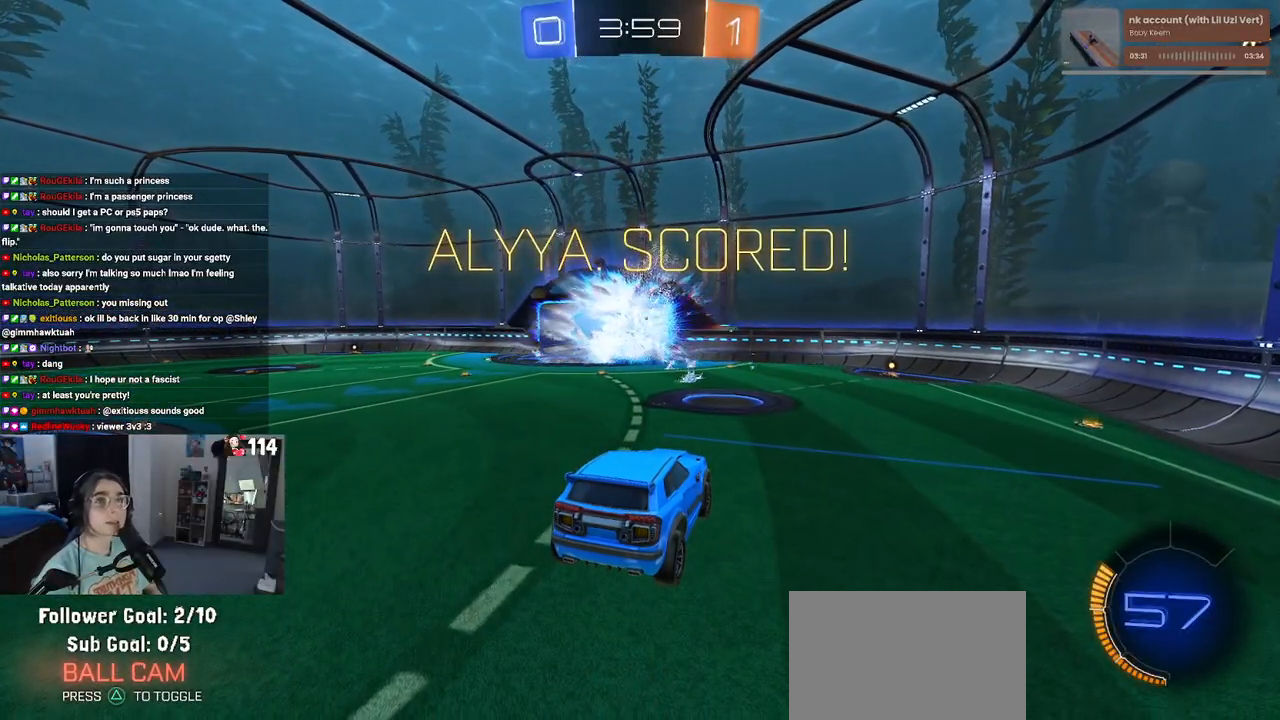
{"buttons": ["CROSS"], "left_stick": "center", "right_stick": "center", "events": [[67, "CROSS", "up"], [183, "CROSS", "down"], [333, "CROSS", "up"], [400, "CROSS", "down"]]}
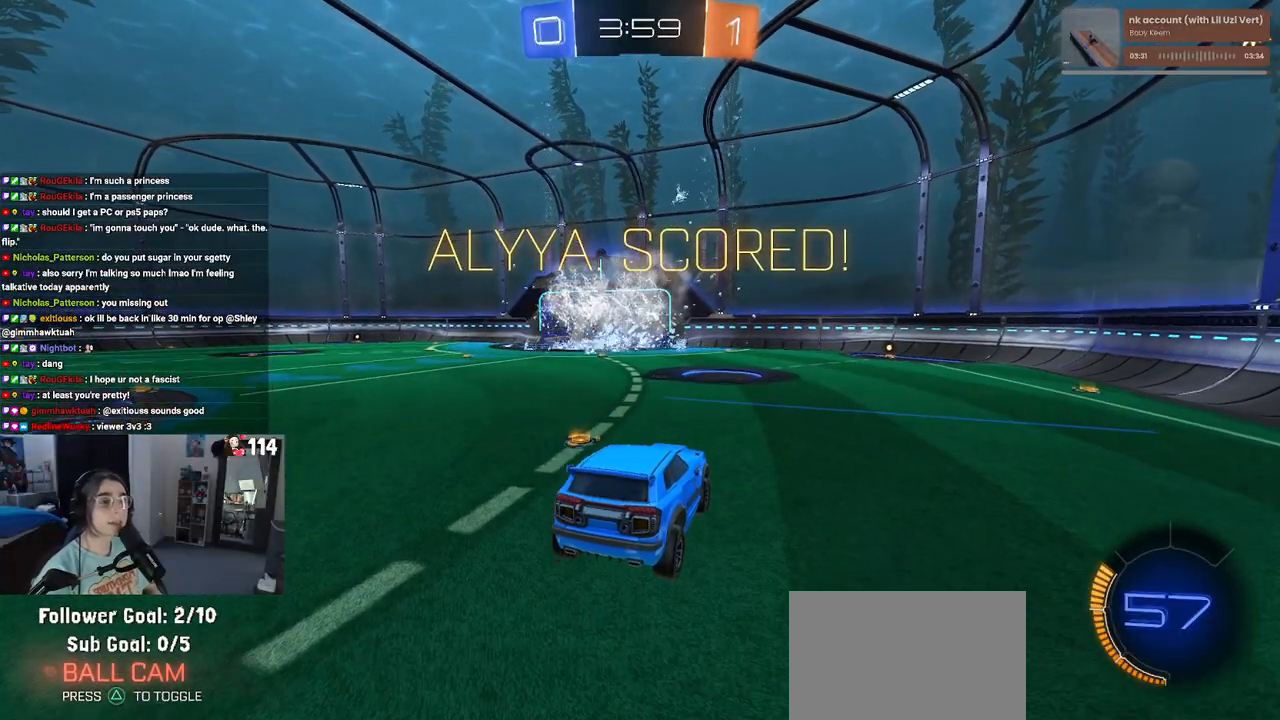
{"buttons": ["CROSS"], "left_stick": "center", "right_stick": "center", "events": [[17, "CROSS", "up"], [117, "CROSS", "down"], [233, "CROSS", "up"], [317, "CROSS", "down"], [467, "CROSS", "up"], [500, "CROSS", "down"]]}
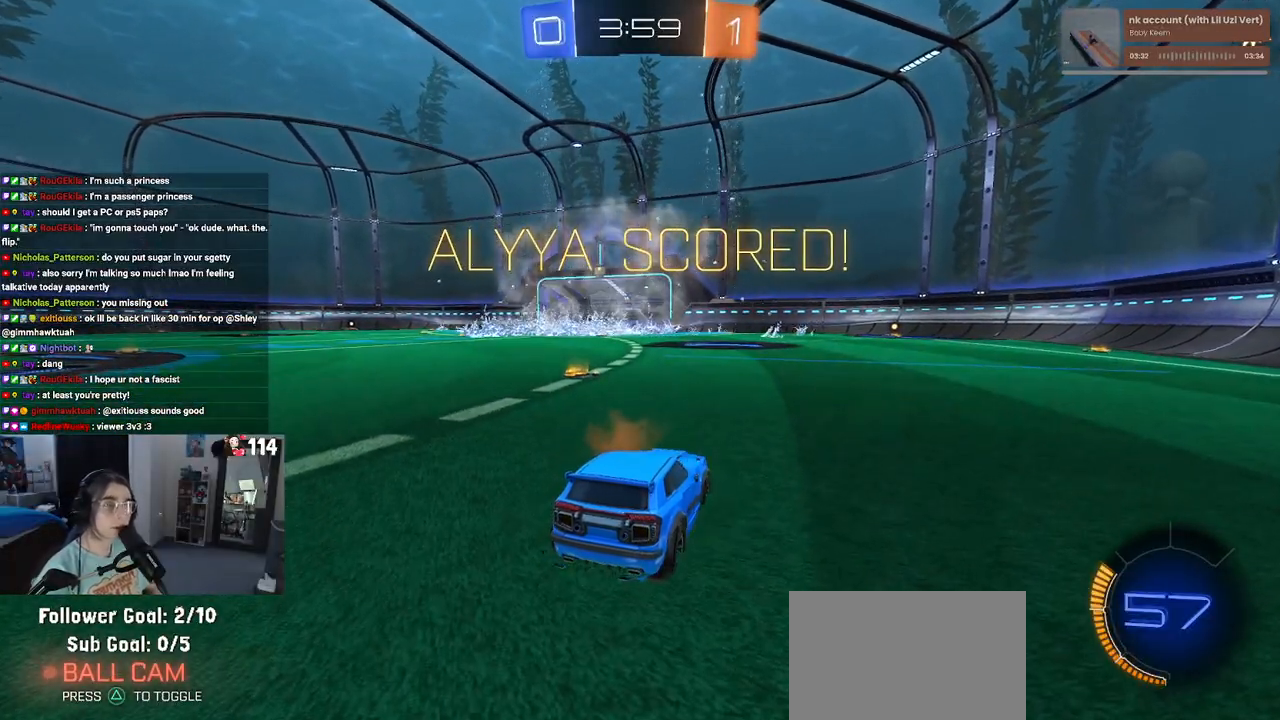
{"buttons": ["CROSS"], "left_stick": "center", "right_stick": "center", "events": [[150, "CROSS", "up"], [233, "CROSS", "down"], [367, "CROSS", "up"], [450, "CROSS", "down"]]}
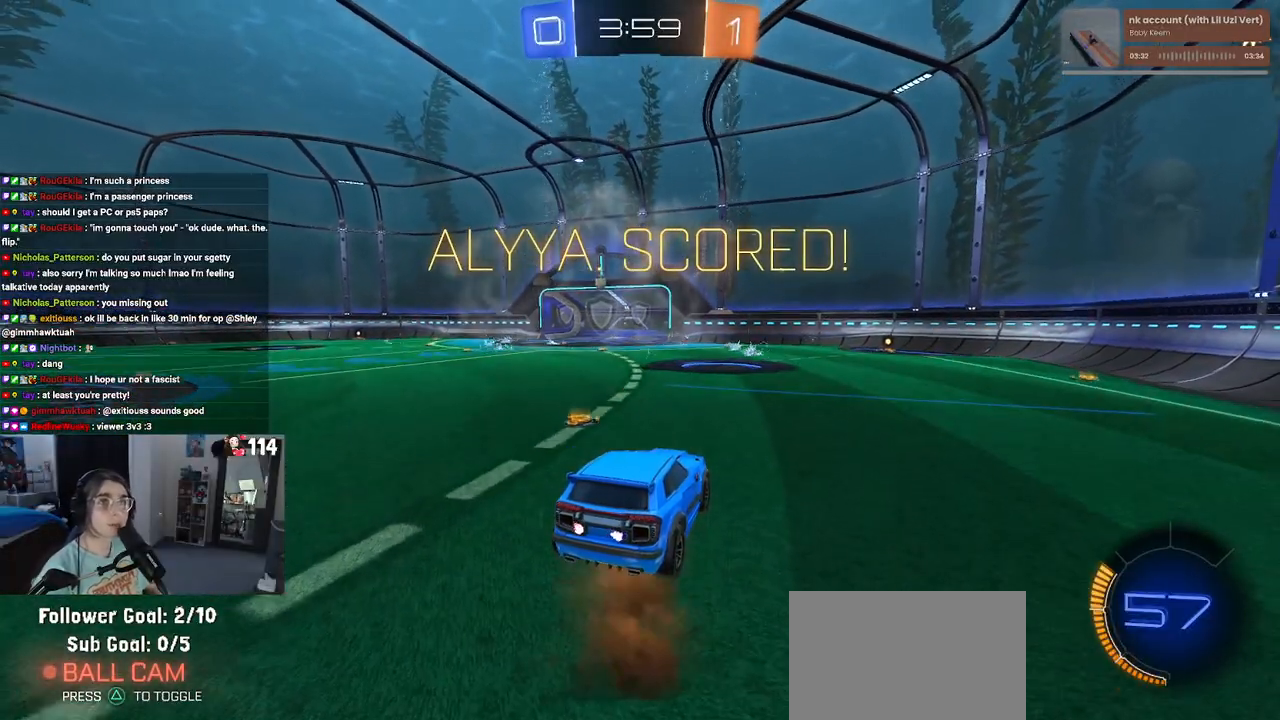
{"buttons": [], "left_stick": "center", "right_stick": "center", "events": [[67, "CROSS", "up"], [167, "CROSS", "down"], [467, "CROSS", "up"]]}